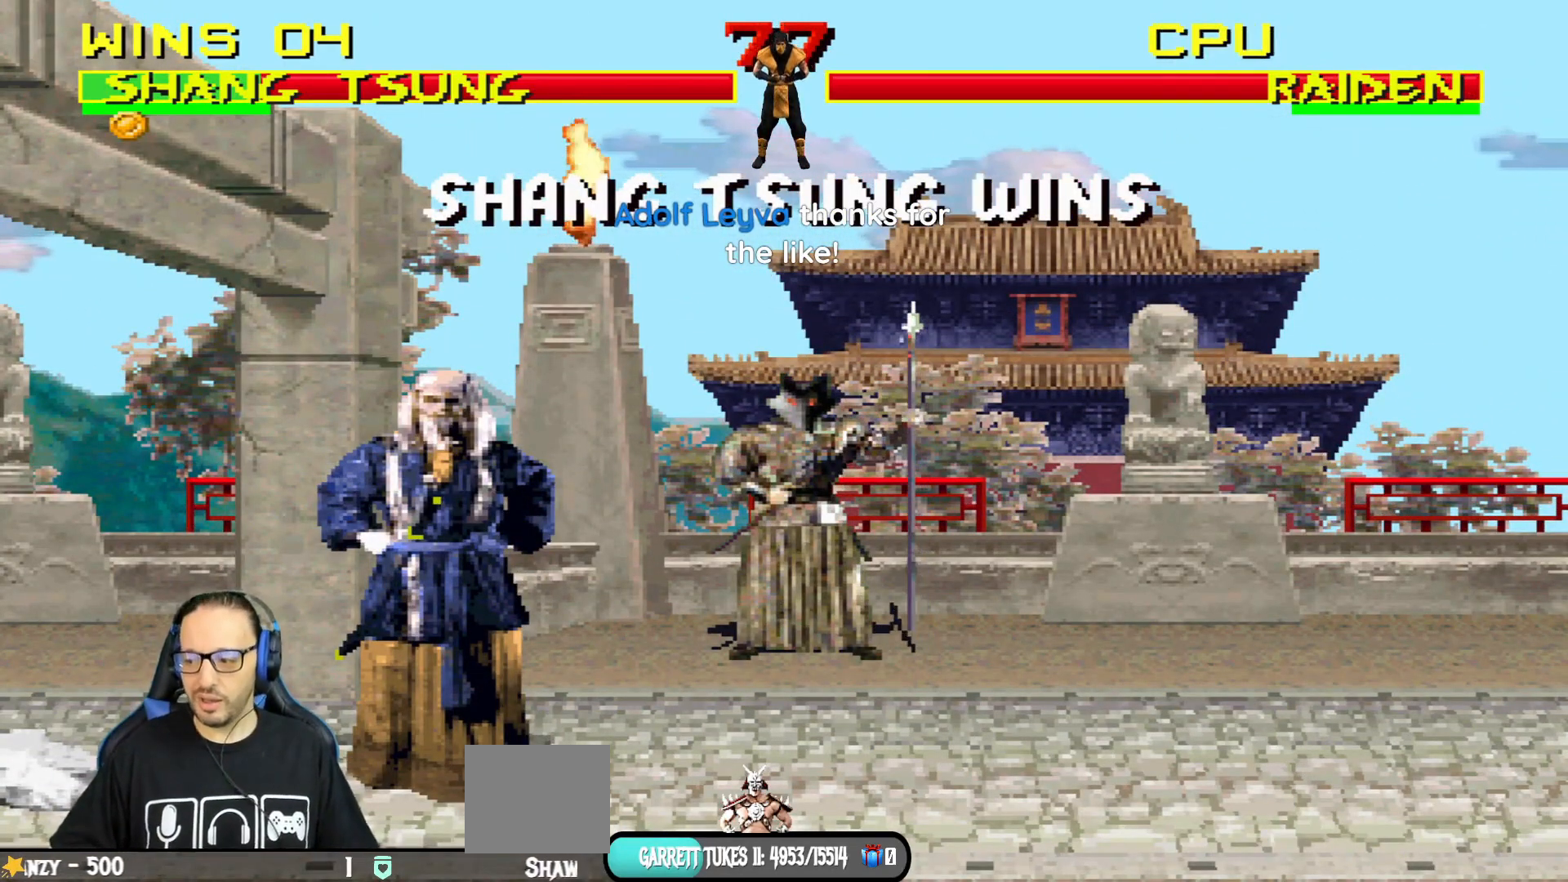
Gameplay with a controller (PlayStation layout); each line is a JSON object with the inputs held at the frame after it. "events" lists button and stick changes between this image and that frame as [ms after this image, input, new state], when the widget could be followed in between.
{"buttons": [], "left_stick": "center", "right_stick": "center", "events": []}
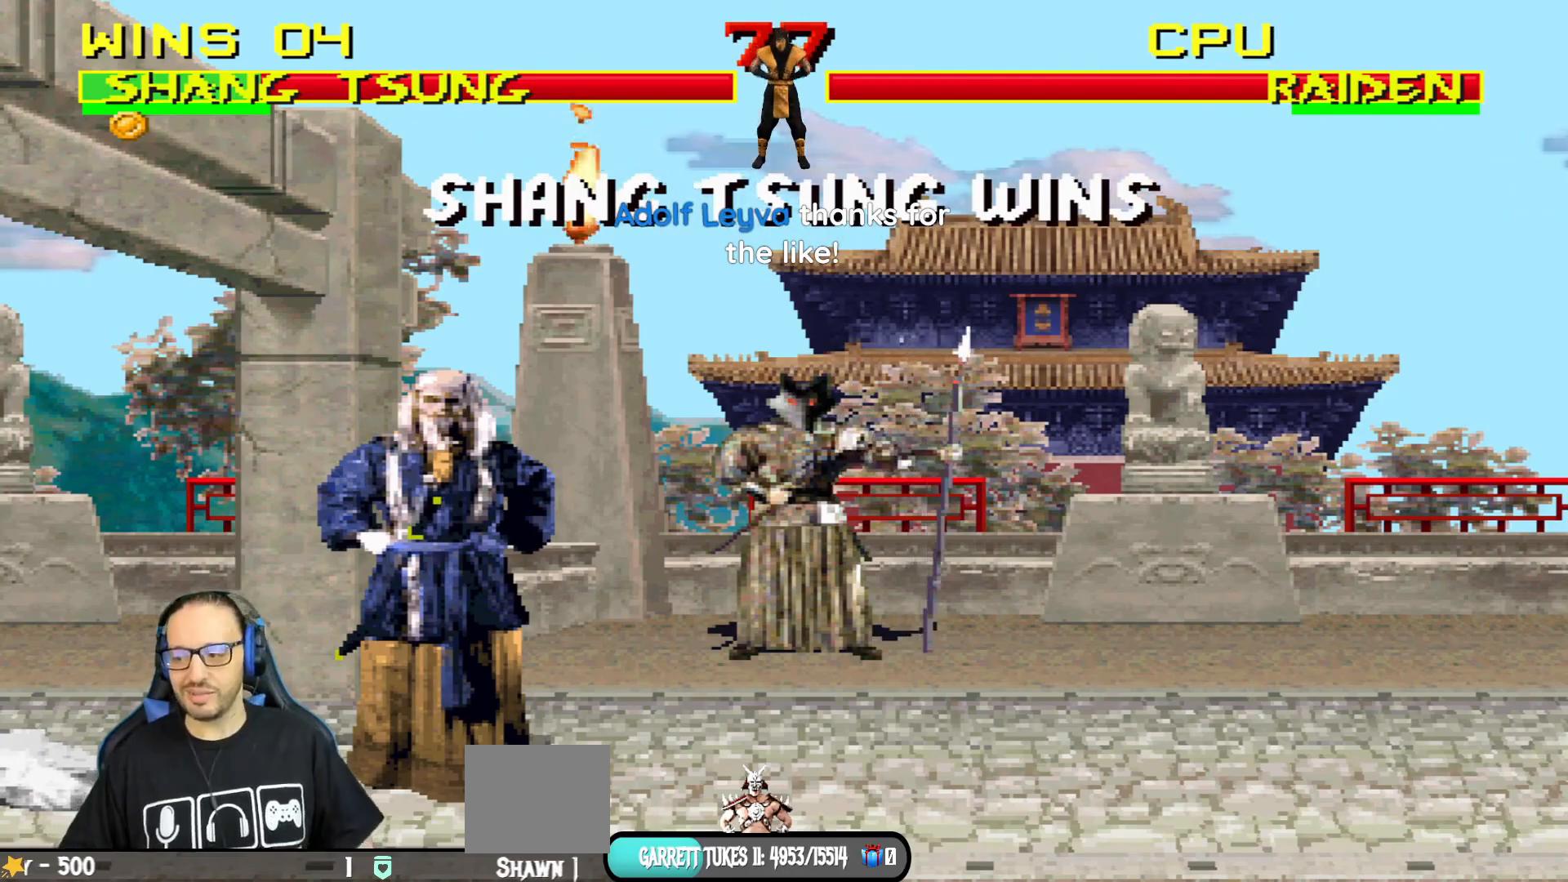
{"buttons": [], "left_stick": "center", "right_stick": "center", "events": []}
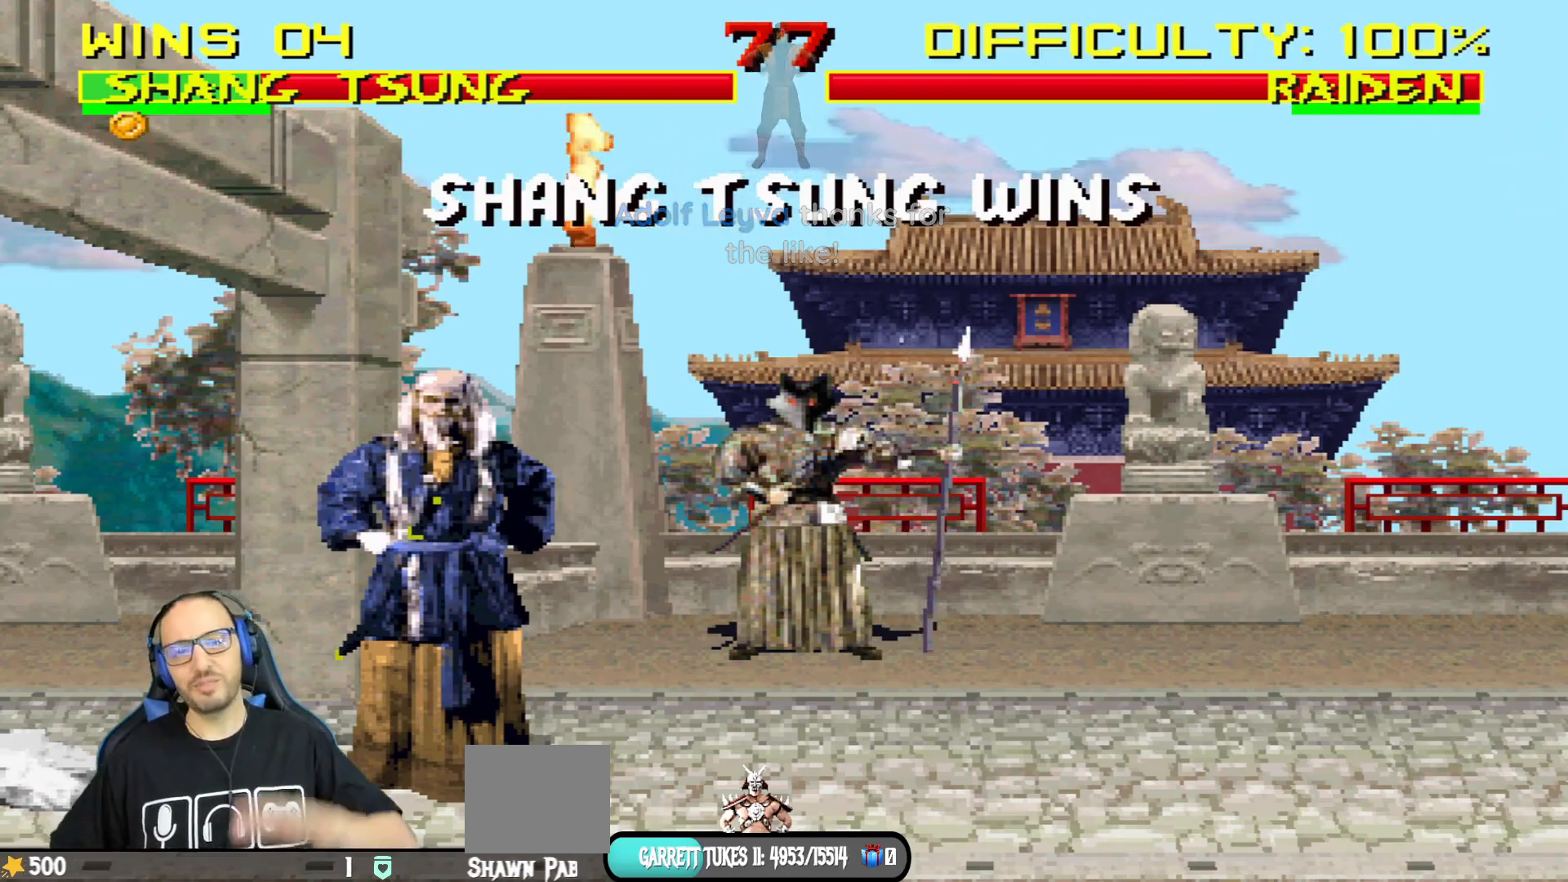
{"buttons": [], "left_stick": "center", "right_stick": "center", "events": []}
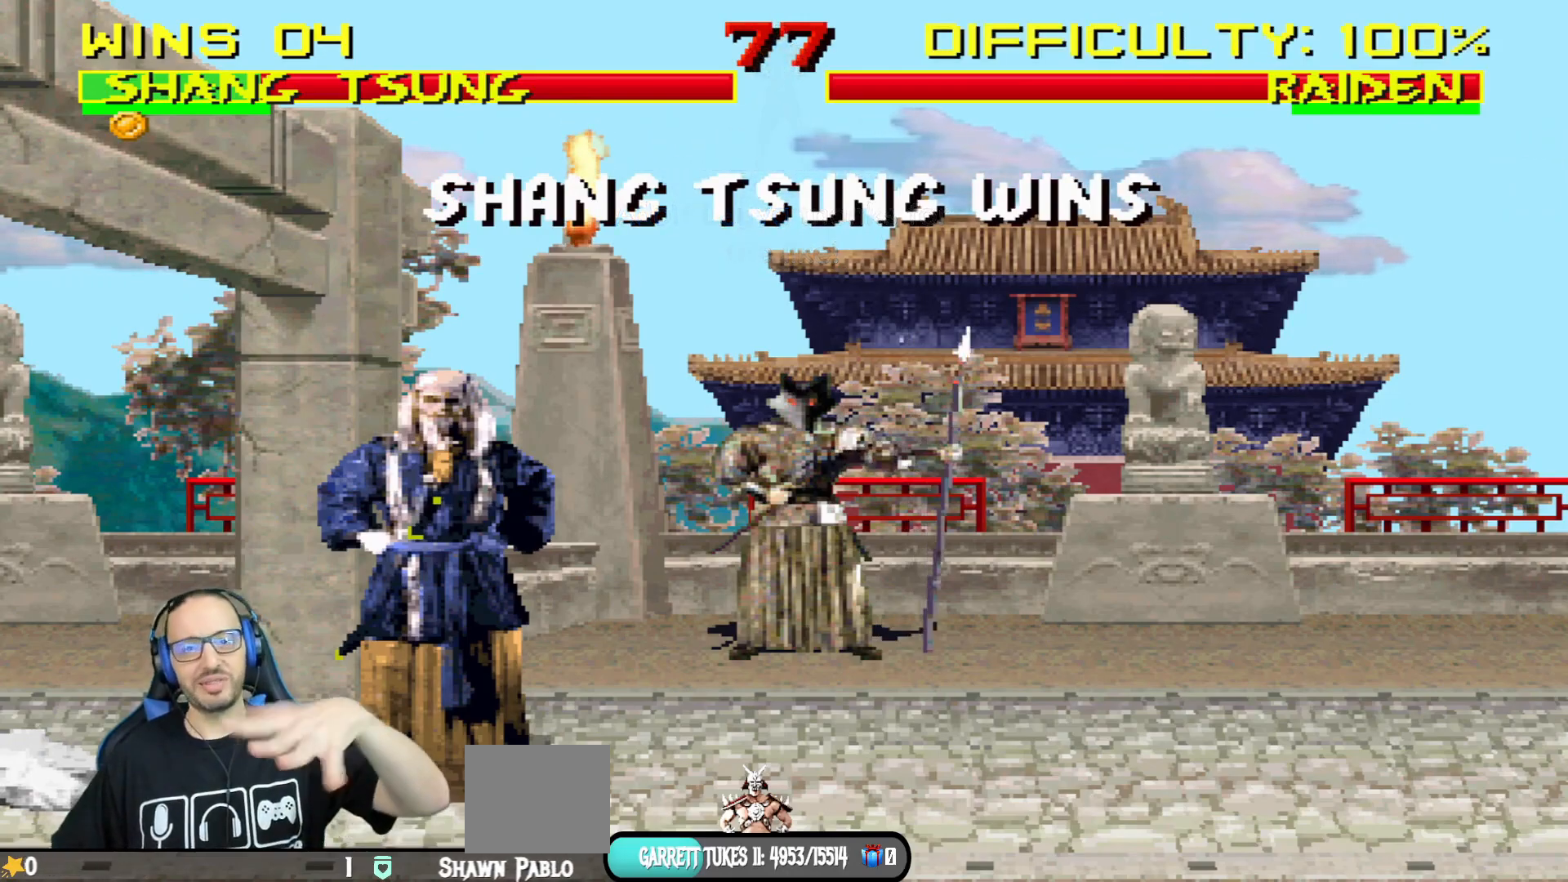
{"buttons": [], "left_stick": "center", "right_stick": "center", "events": []}
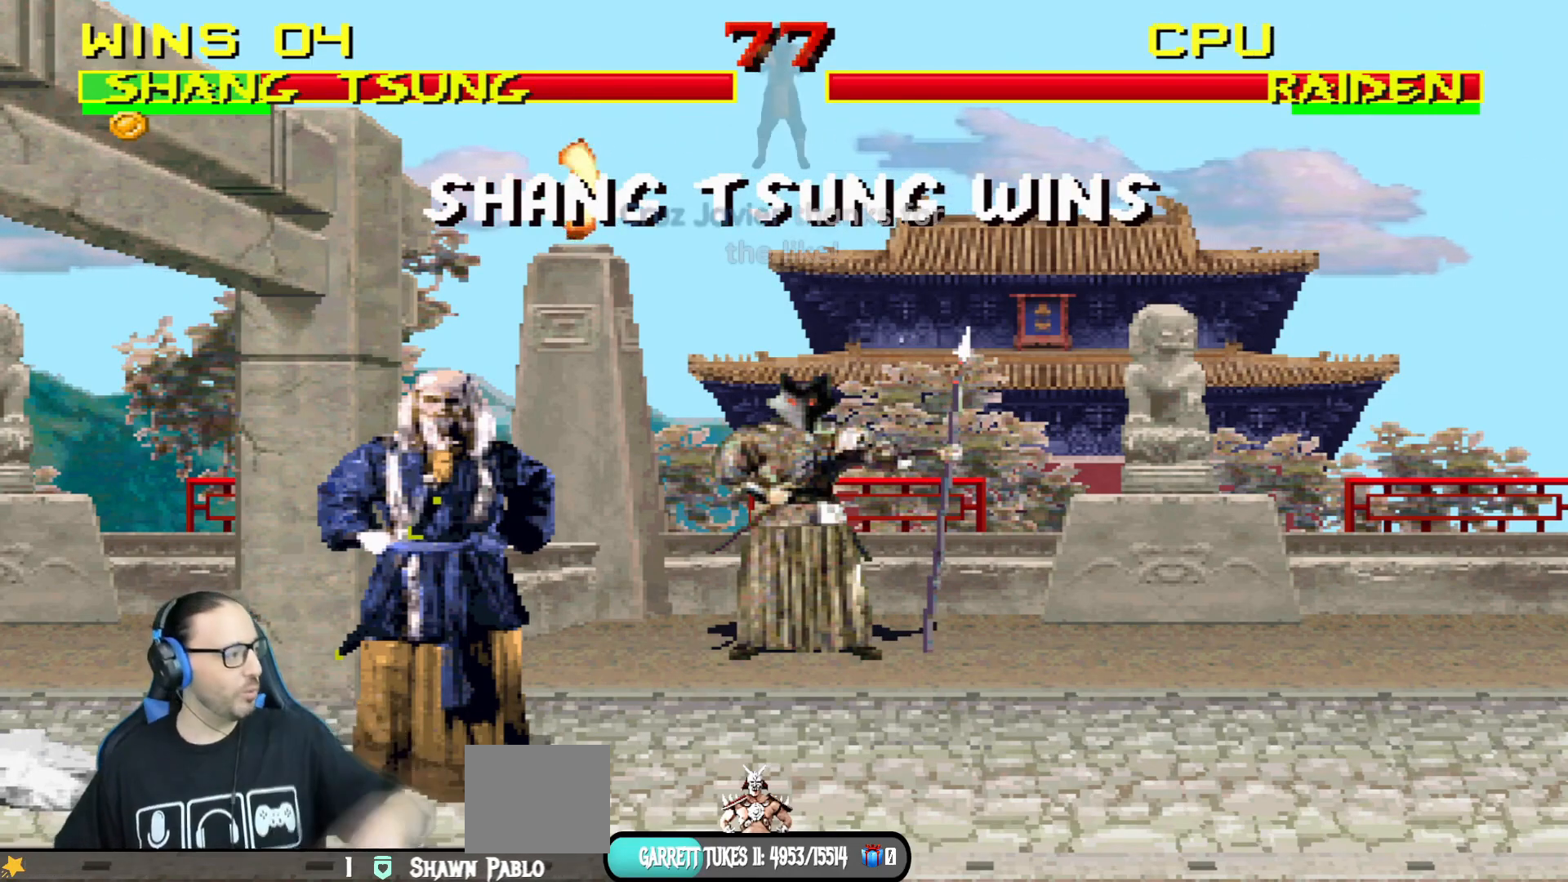
{"buttons": ["CROSS"], "left_stick": "center", "right_stick": "center", "events": [[384, "CROSS", "down"]]}
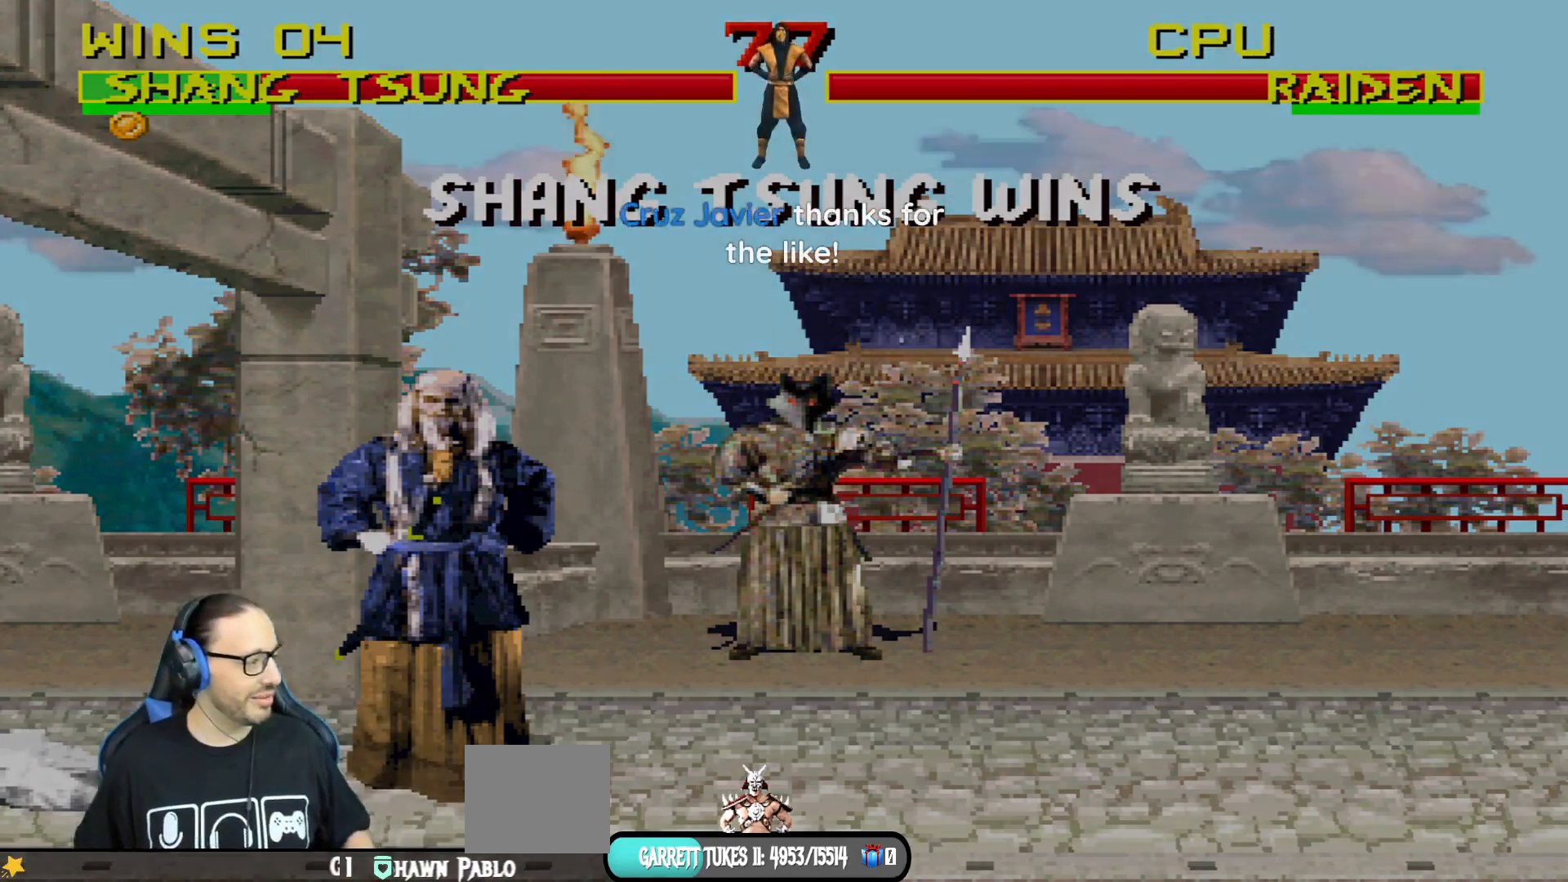
{"buttons": ["CROSS"], "left_stick": "center", "right_stick": "center", "events": [[67, "CROSS", "up"], [451, "CROSS", "down"]]}
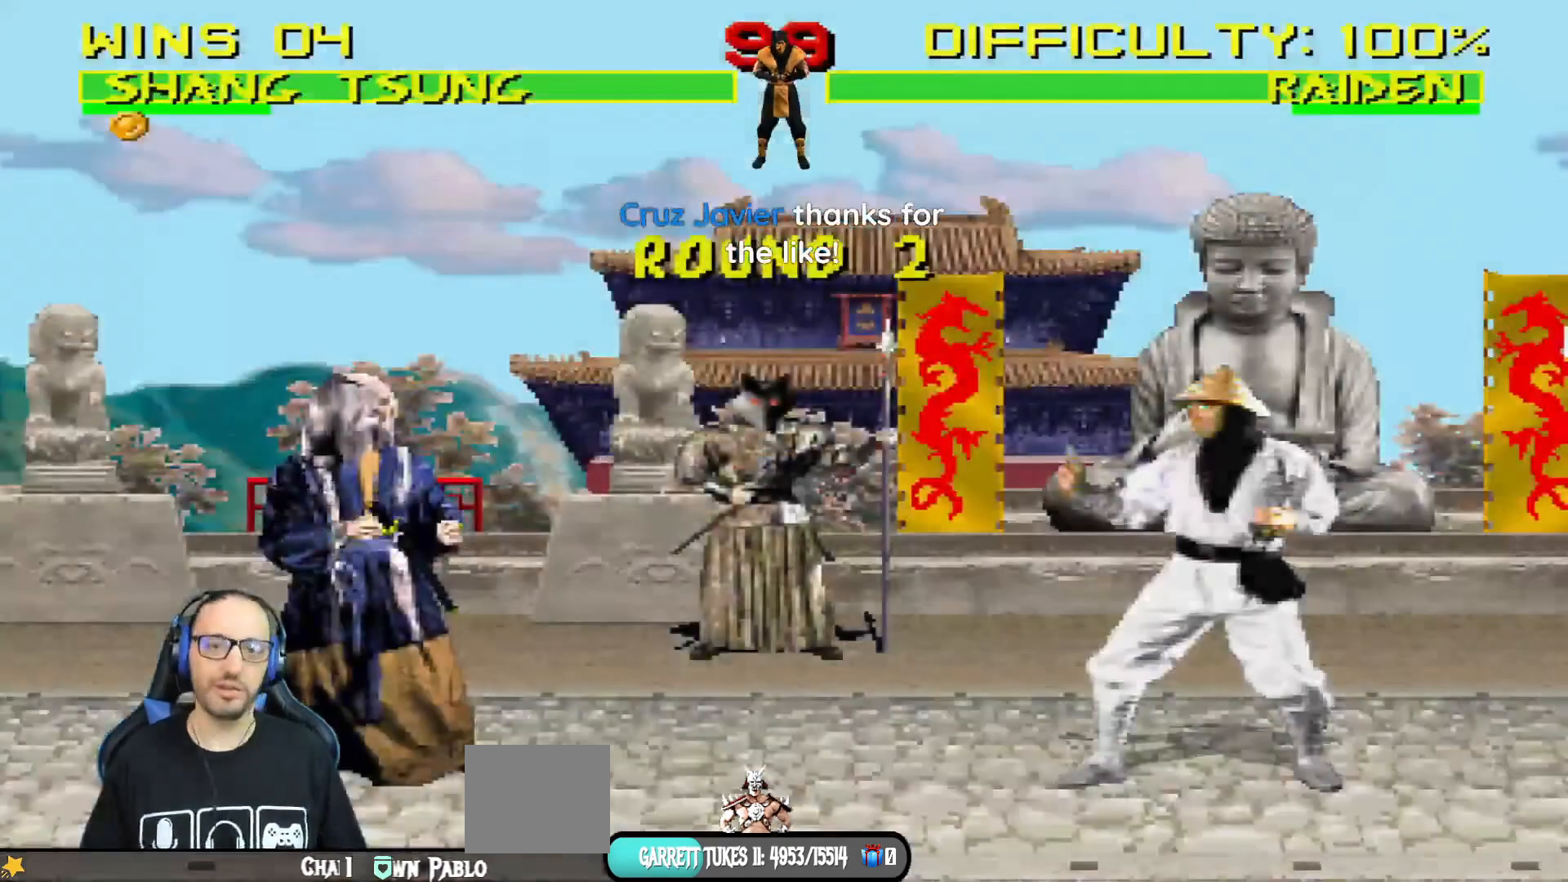
{"buttons": ["CROSS", "CIRCLE", "R1"], "left_stick": "center", "right_stick": "center", "events": [[33, "CROSS", "up"], [434, "CROSS", "down"], [467, "R1", "down"], [484, "CIRCLE", "down"]]}
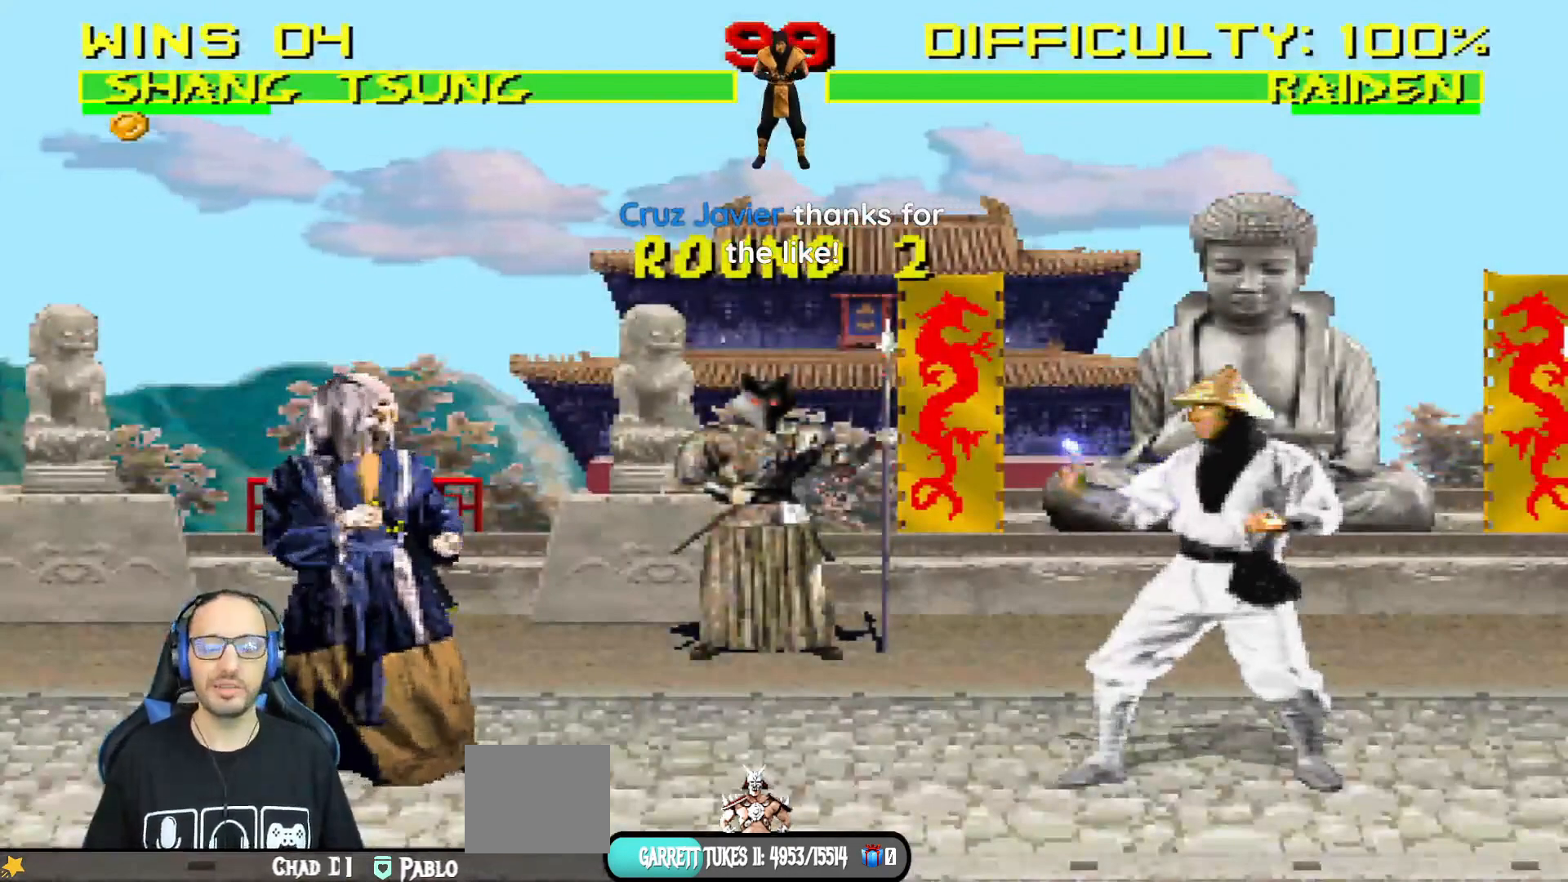
{"buttons": [], "left_stick": "center", "right_stick": "center", "events": [[84, "CIRCLE", "up"], [117, "CROSS", "up"], [134, "R1", "up"]]}
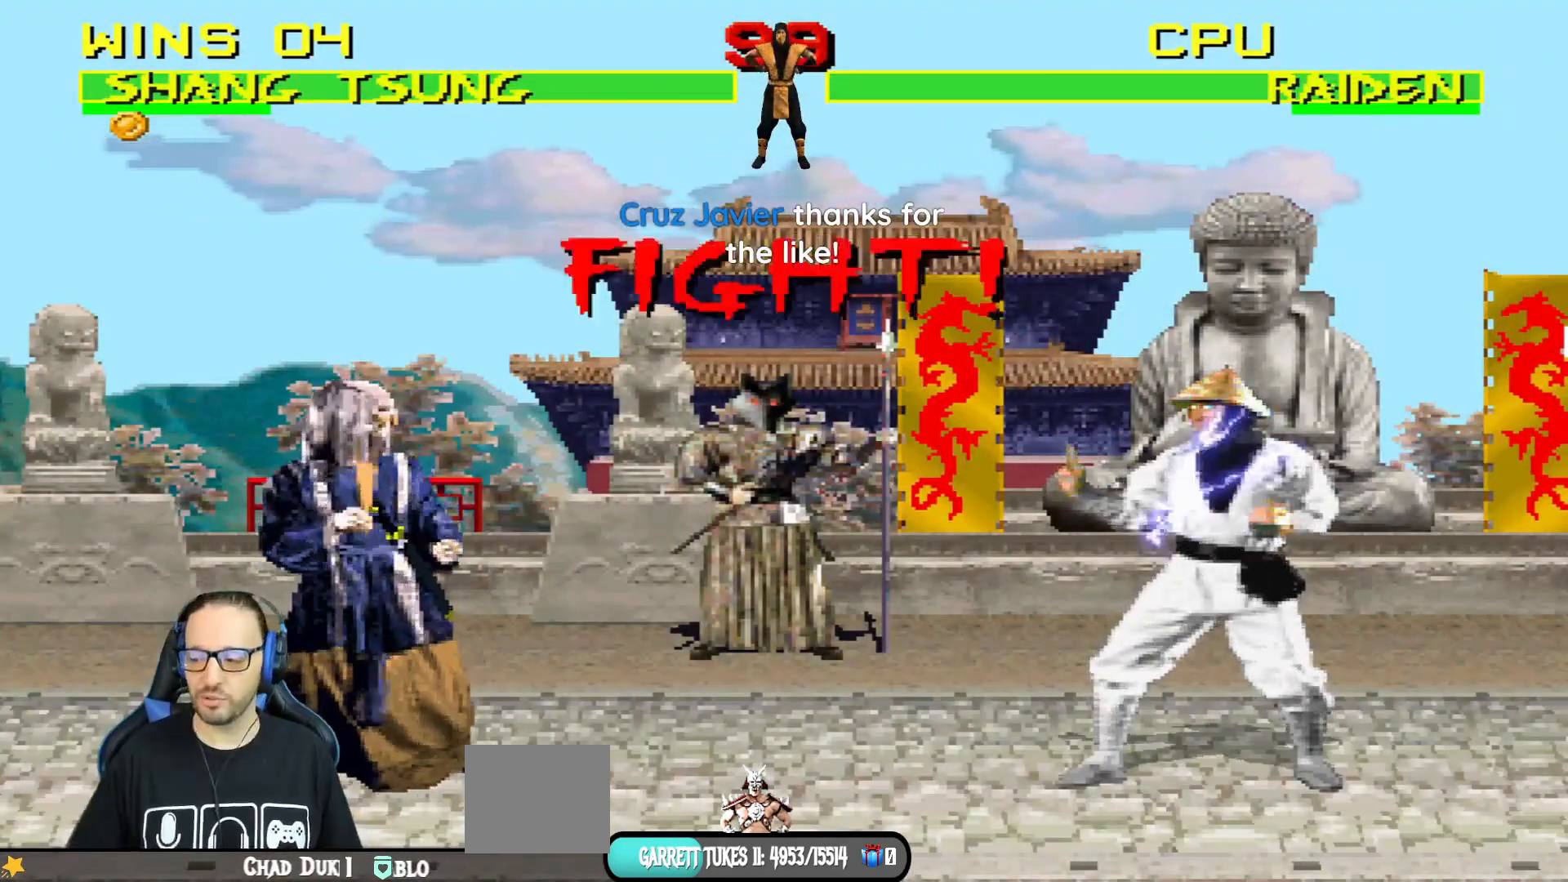
{"buttons": [], "left_stick": "center", "right_stick": "center", "events": []}
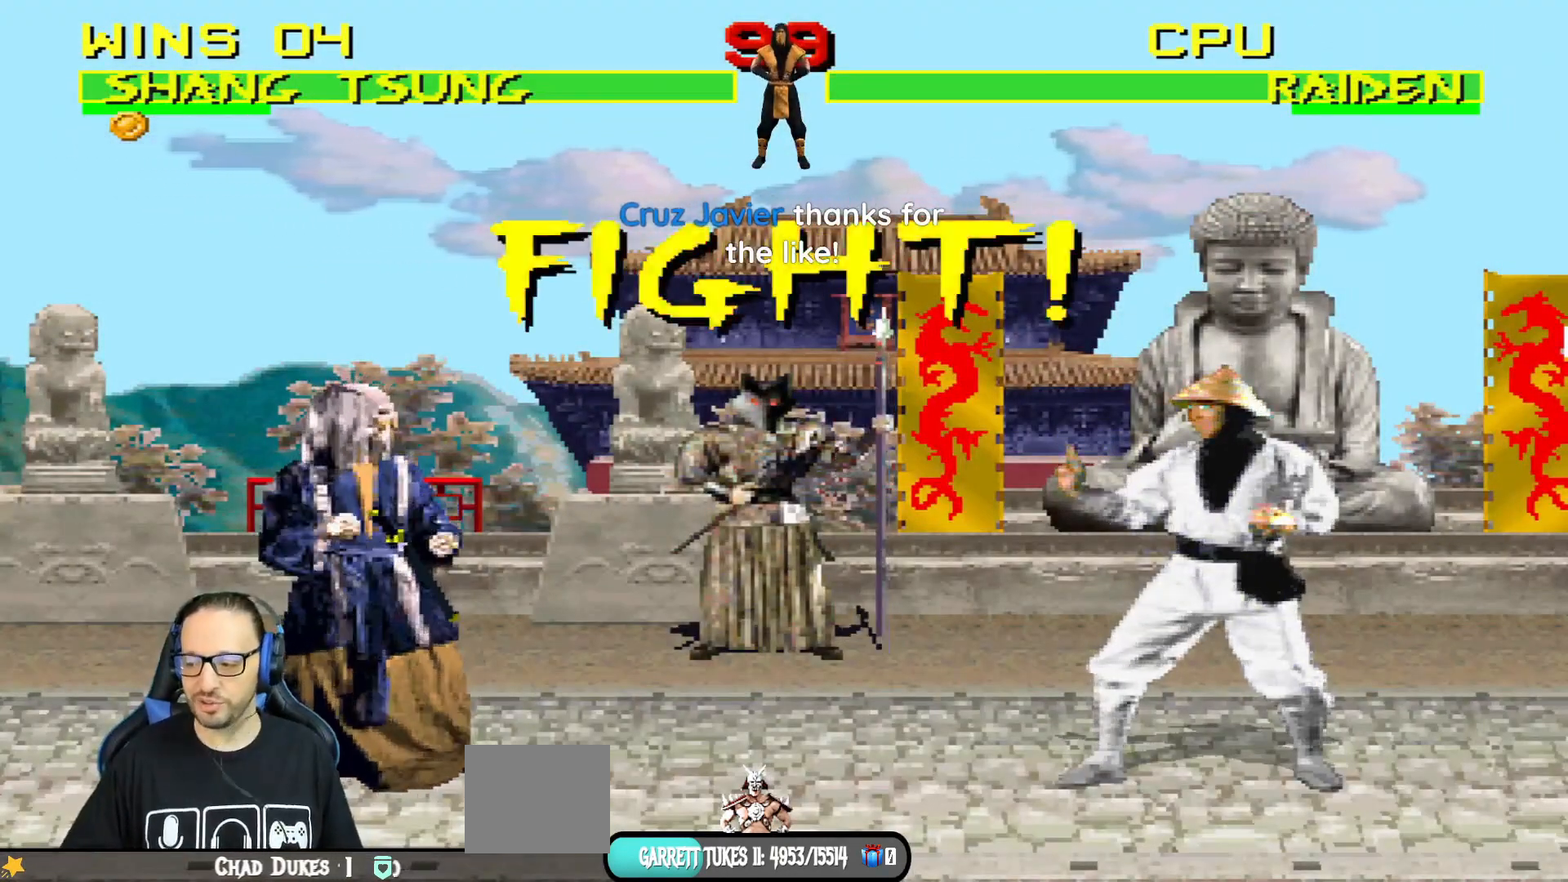
{"buttons": [], "left_stick": "center", "right_stick": "center", "events": [[351, "DPAD_LEFT", "down"], [484, "DPAD_LEFT", "up"]]}
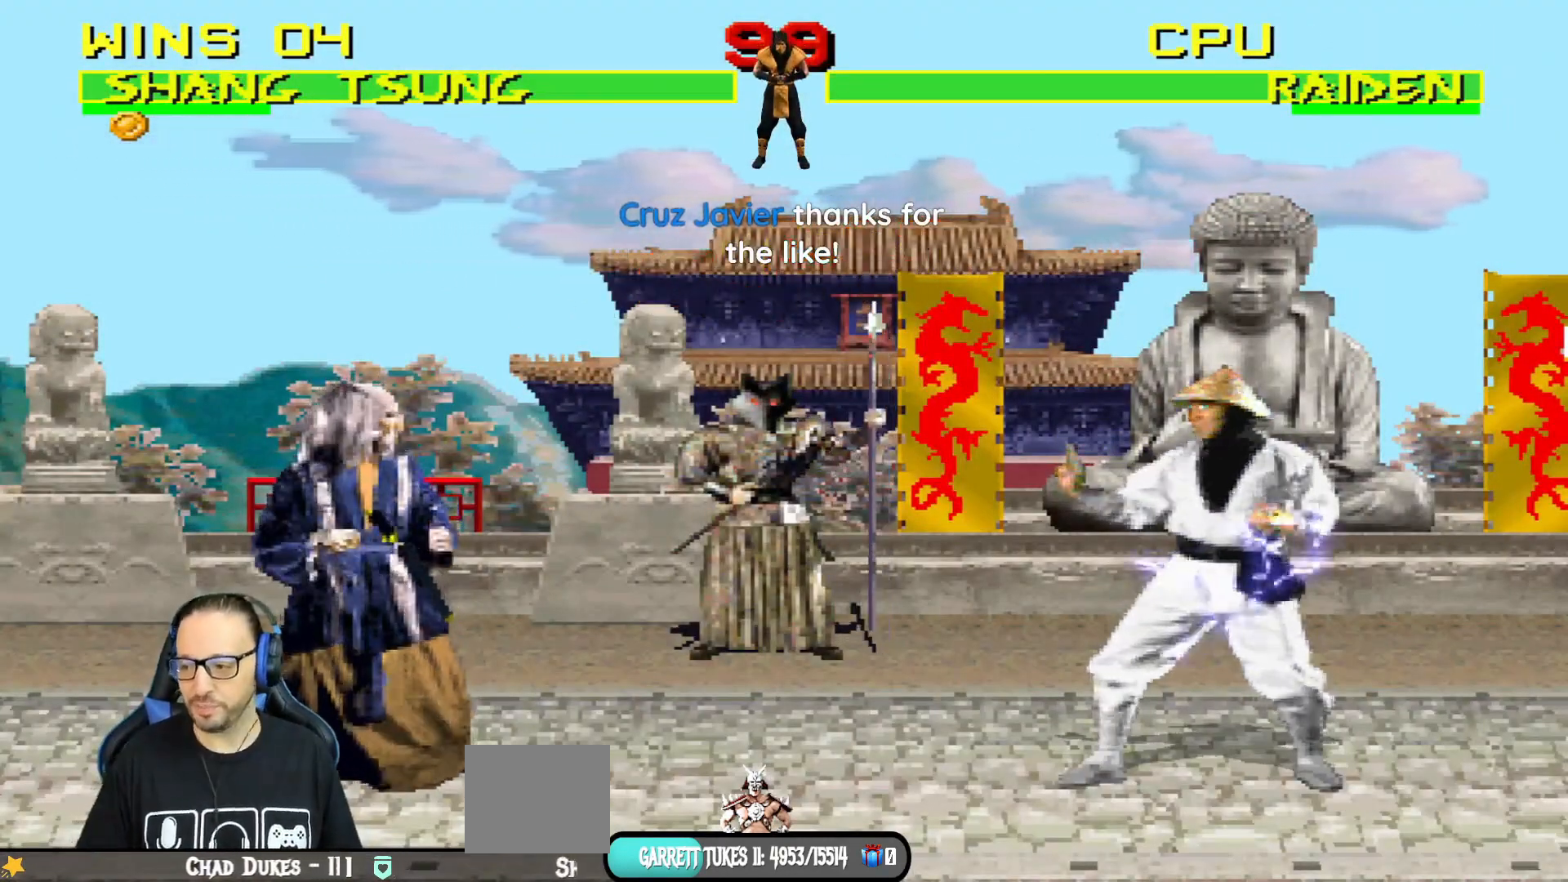
{"buttons": ["L1", "DPAD_UP", "DPAD_RIGHT"], "left_stick": "center", "right_stick": "center", "events": [[183, "L1", "down"], [200, "DPAD_RIGHT", "down"], [217, "DPAD_UP", "down"]]}
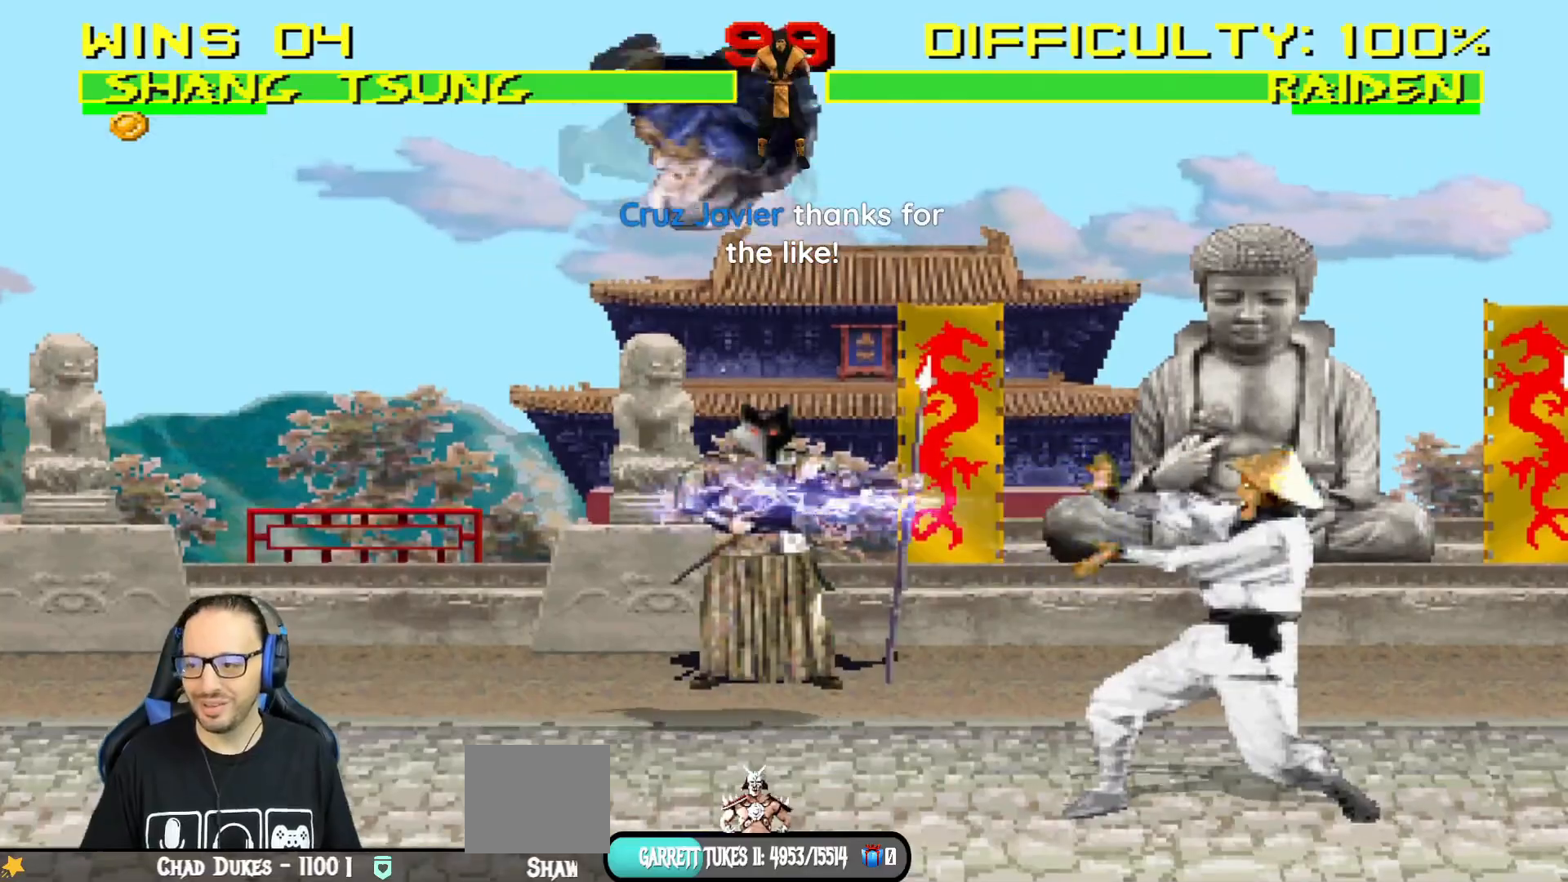
{"buttons": ["SQUARE", "L1", "DPAD_LEFT"], "left_stick": "center", "right_stick": "center", "events": [[34, "DPAD_UP", "up"], [84, "DPAD_RIGHT", "up"], [117, "SQUARE", "down"], [201, "SQUARE", "up"], [284, "DPAD_LEFT", "down"], [317, "SQUARE", "down"], [368, "SQUARE", "up"], [484, "SQUARE", "down"]]}
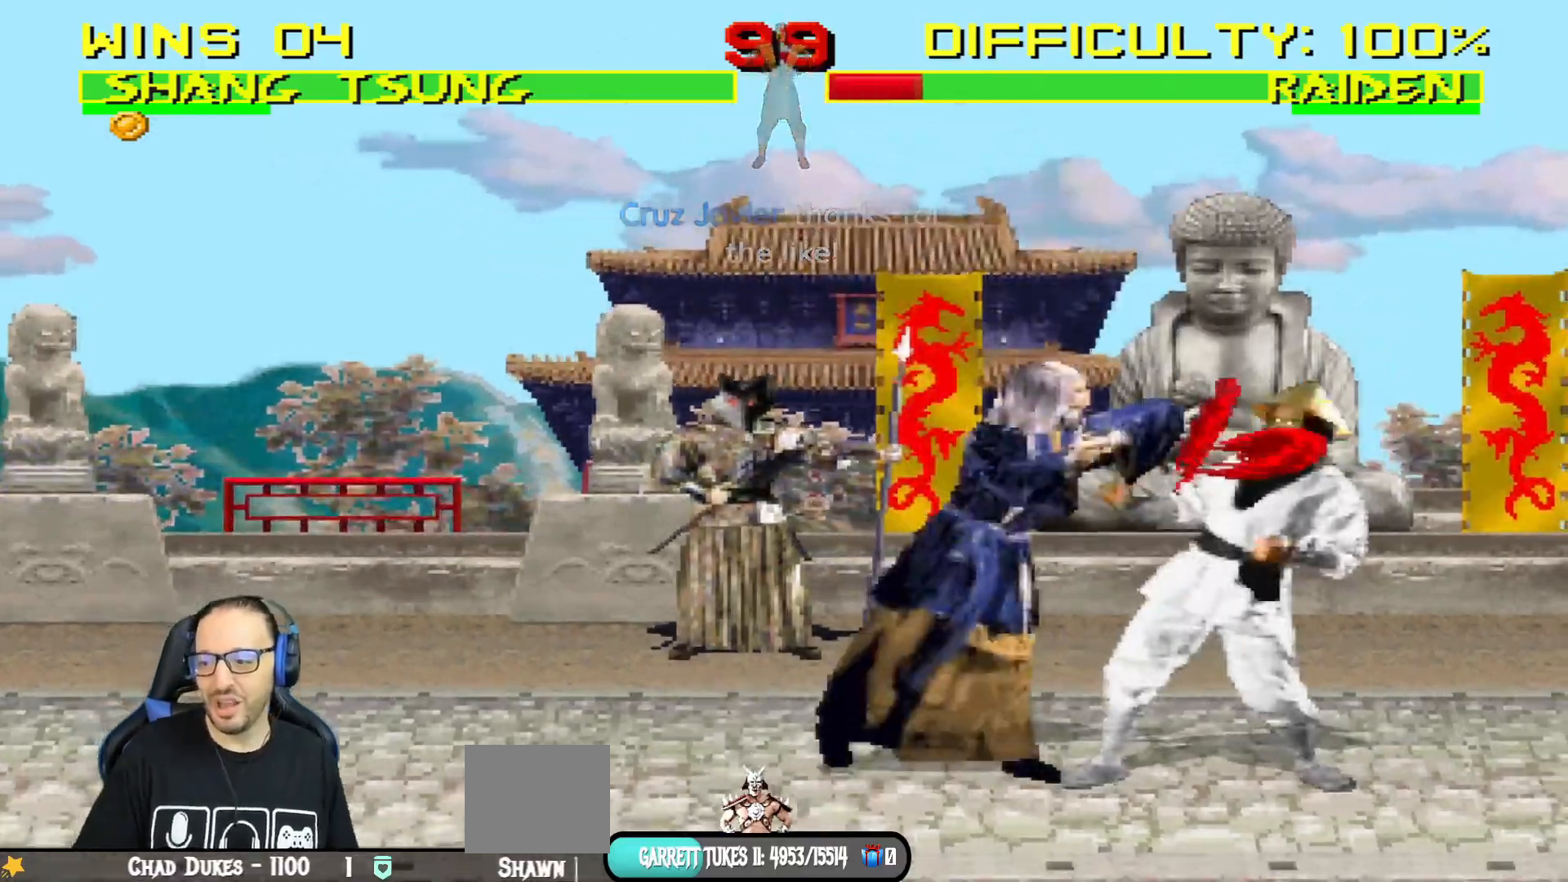
{"buttons": ["TRIANGLE", "L1", "DPAD_LEFT"], "left_stick": "center", "right_stick": "center", "events": [[117, "CROSS", "down"], [117, "SQUARE", "up"], [217, "CROSS", "up"], [267, "TRIANGLE", "down"], [384, "TRIANGLE", "up"], [450, "TRIANGLE", "down"]]}
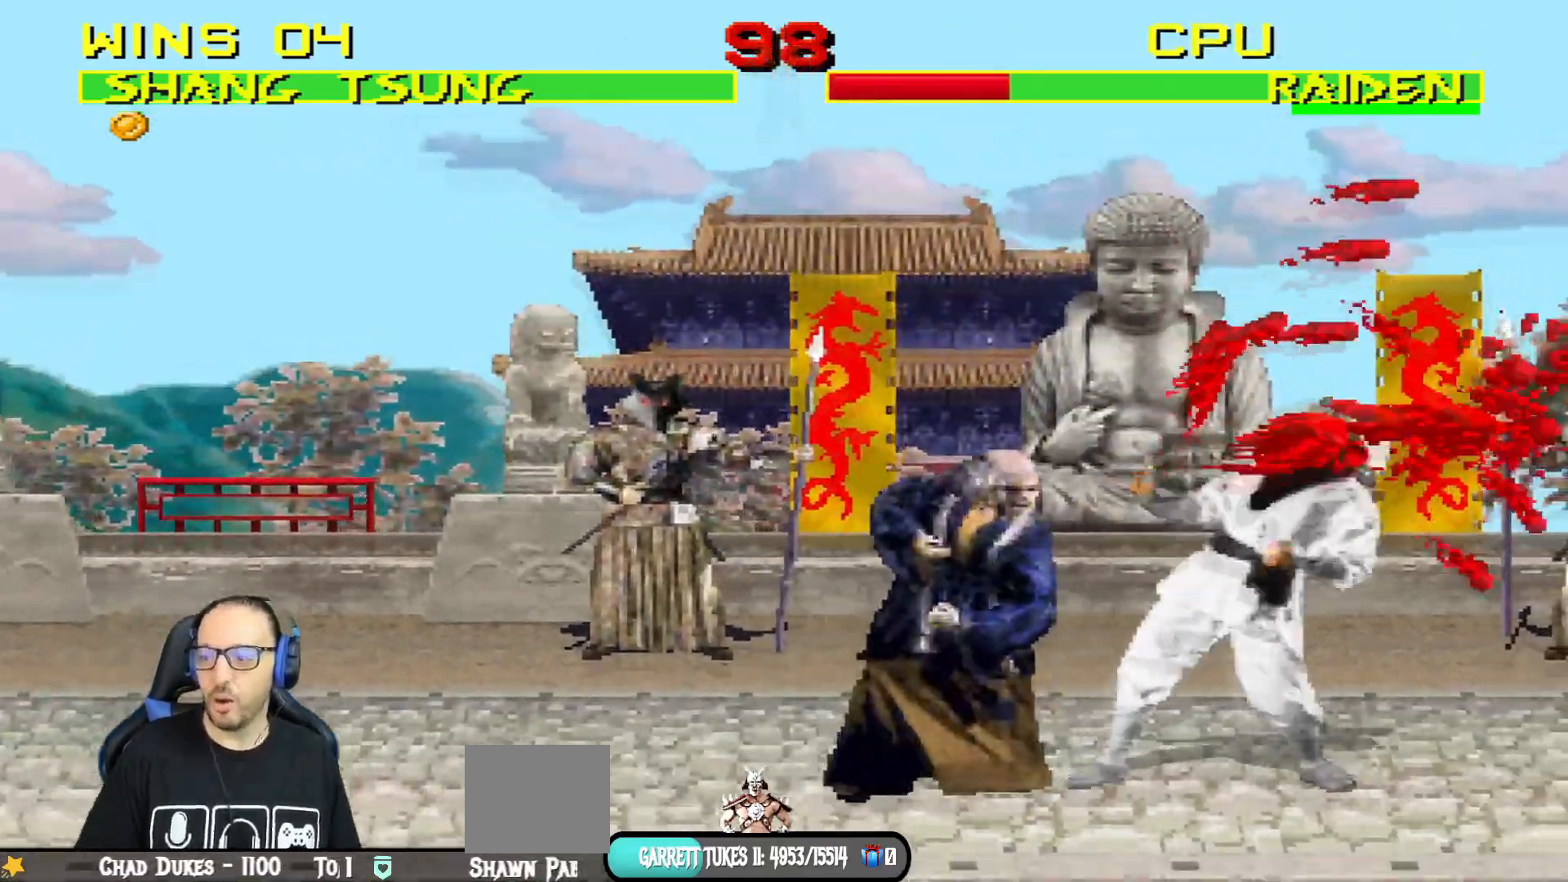
{"buttons": [], "left_stick": "center", "right_stick": "center", "events": [[34, "CIRCLE", "down"], [84, "TRIANGLE", "up"], [134, "TRIANGLE", "down"], [267, "DPAD_LEFT", "up"], [301, "L1", "up"], [401, "TRIANGLE", "up"], [418, "CIRCLE", "up"]]}
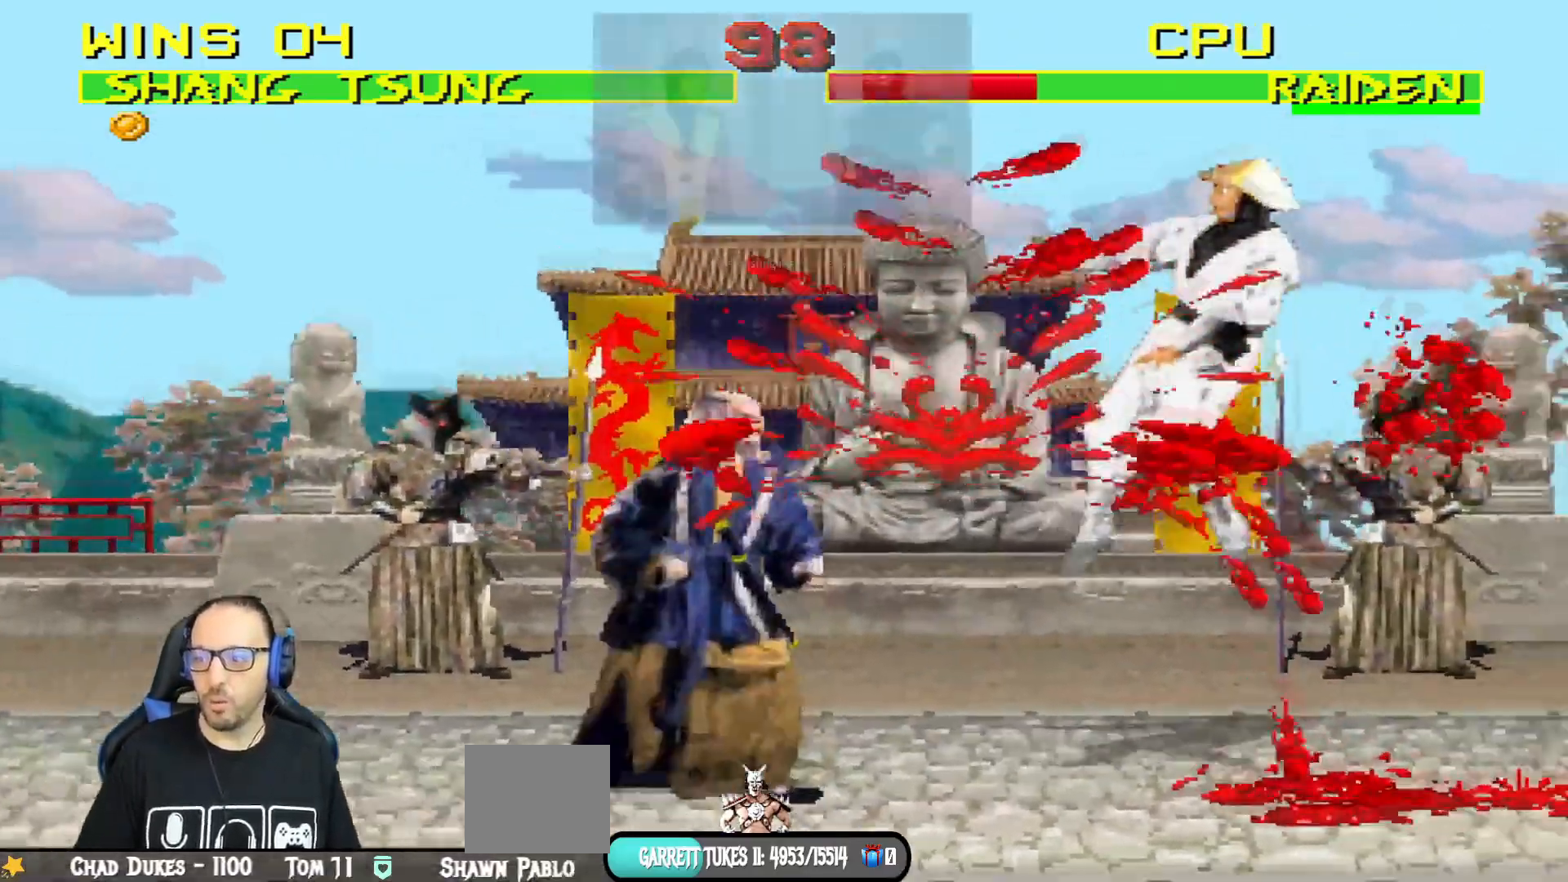
{"buttons": [], "left_stick": "center", "right_stick": "center"}
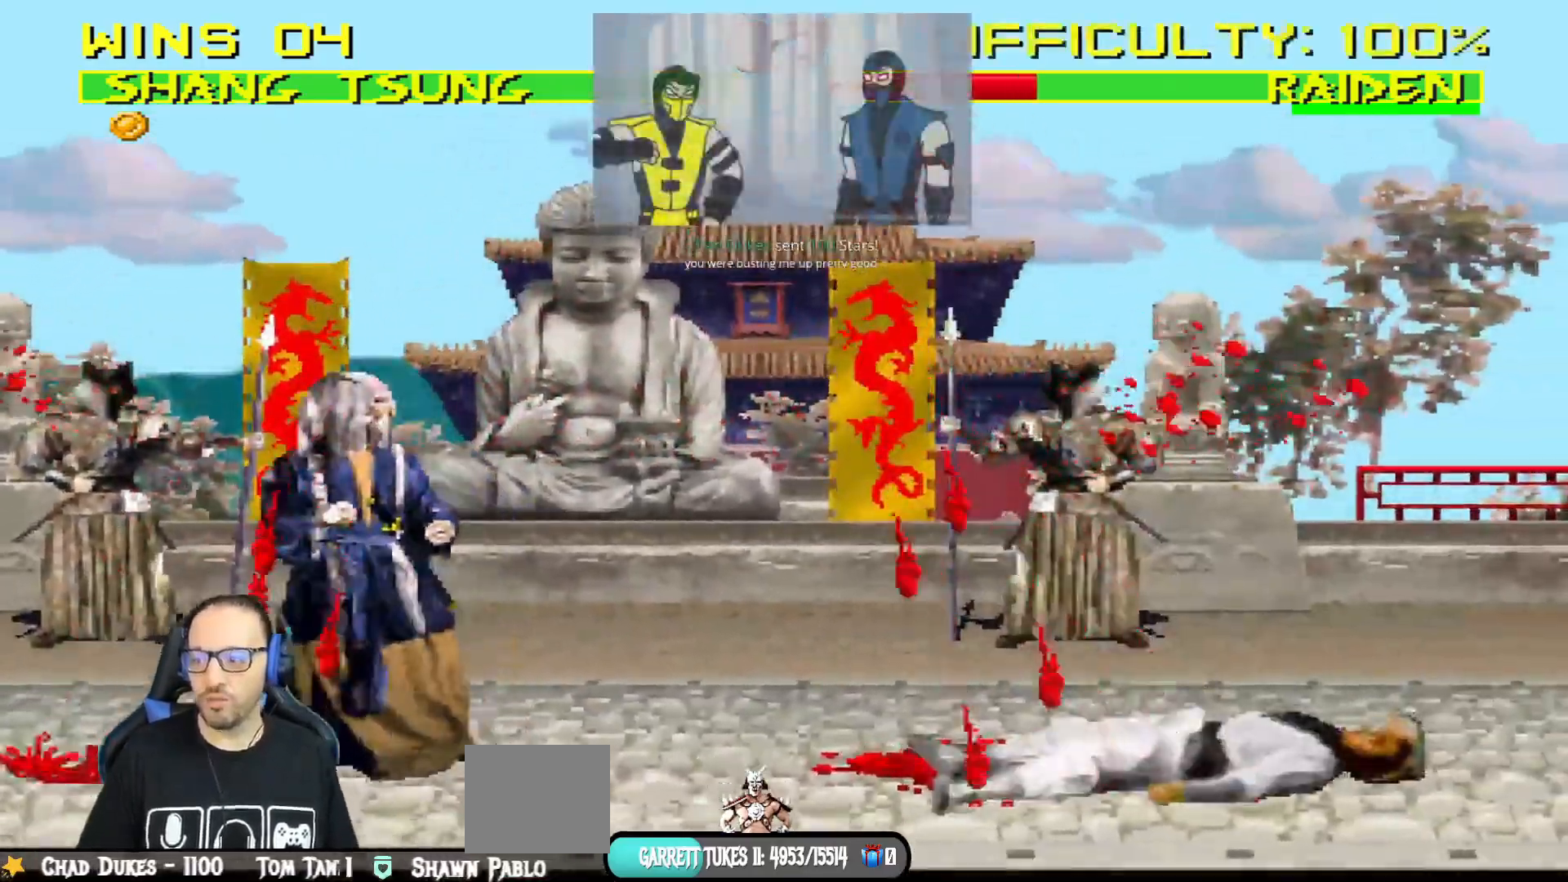
{"buttons": ["L1", "DPAD_UP", "DPAD_RIGHT"], "left_stick": "center", "right_stick": "center", "events": [[34, "DPAD_LEFT", "down"], [184, "DPAD_LEFT", "up"], [334, "DPAD_RIGHT", "down"], [351, "L1", "down"], [367, "DPAD_UP", "down"]]}
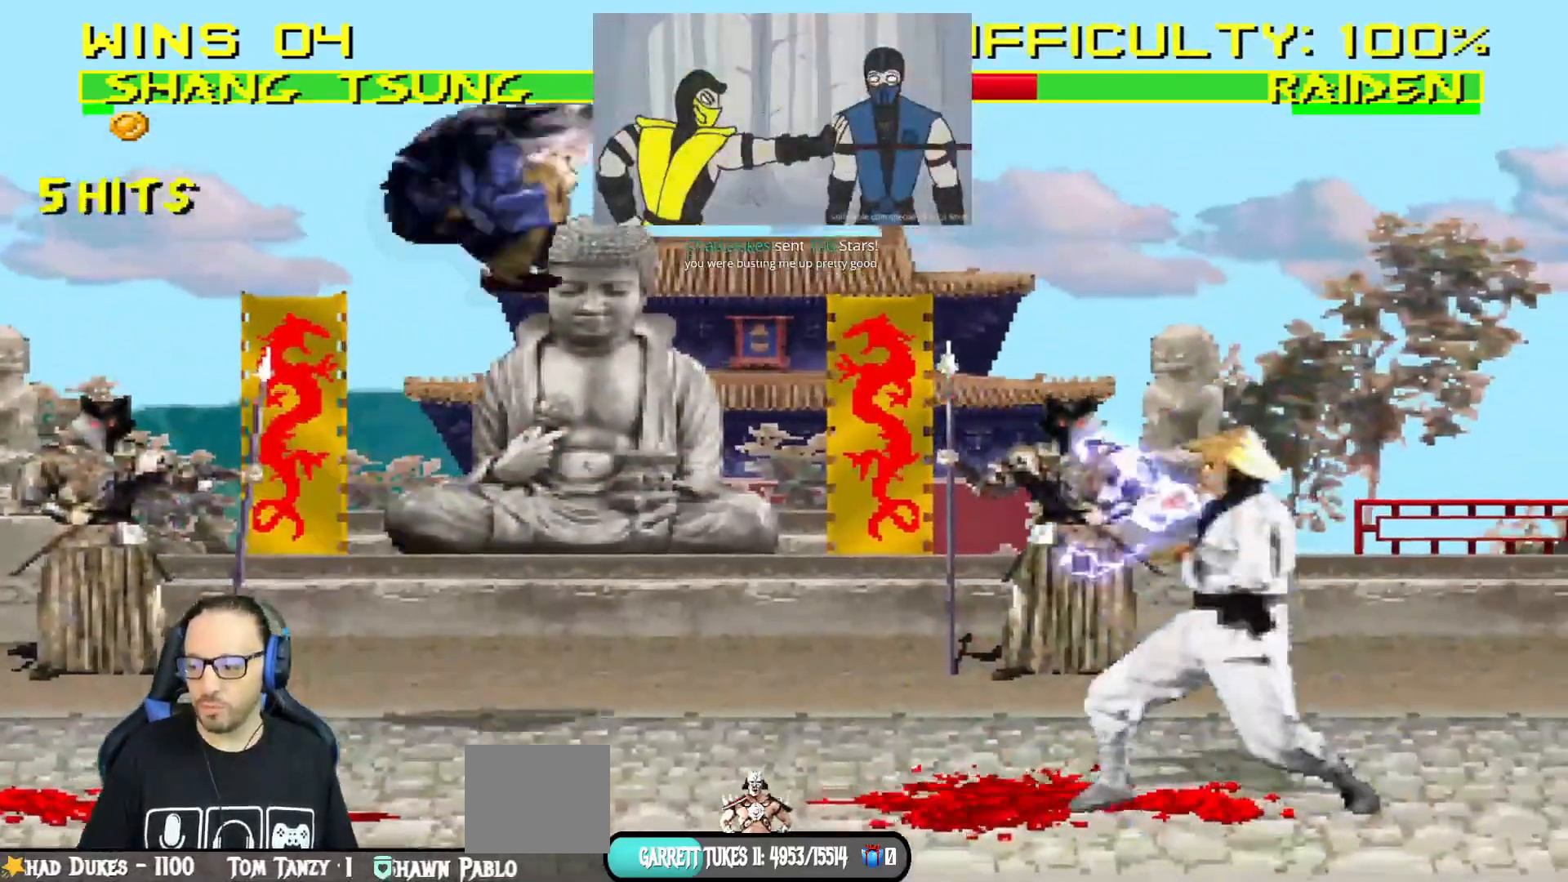
{"buttons": ["DPAD_RIGHT"], "left_stick": "center", "right_stick": "center", "events": [[234, "TRIANGLE", "down"], [317, "DPAD_RIGHT", "up"], [317, "DPAD_UP", "up"], [334, "L1", "up"], [417, "TRIANGLE", "up"], [484, "DPAD_RIGHT", "down"]]}
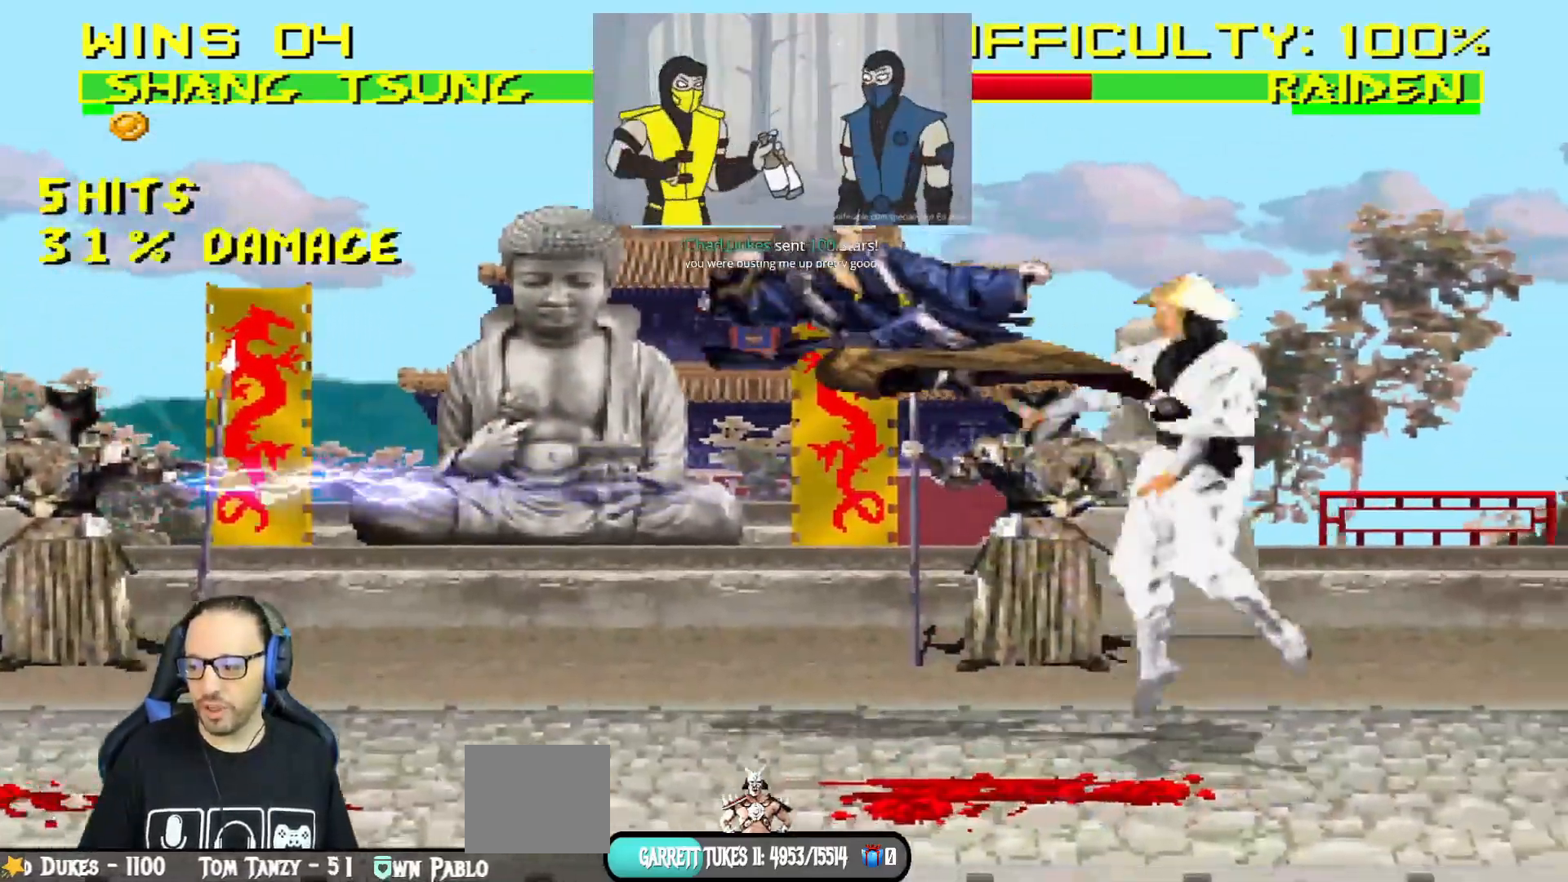
{"buttons": ["DPAD_LEFT"], "left_stick": "center", "right_stick": "center", "events": [[67, "DPAD_RIGHT", "up"], [167, "DPAD_LEFT", "down"], [251, "DPAD_LEFT", "up"], [317, "DPAD_LEFT", "down"], [384, "CIRCLE", "down"], [484, "CIRCLE", "up"]]}
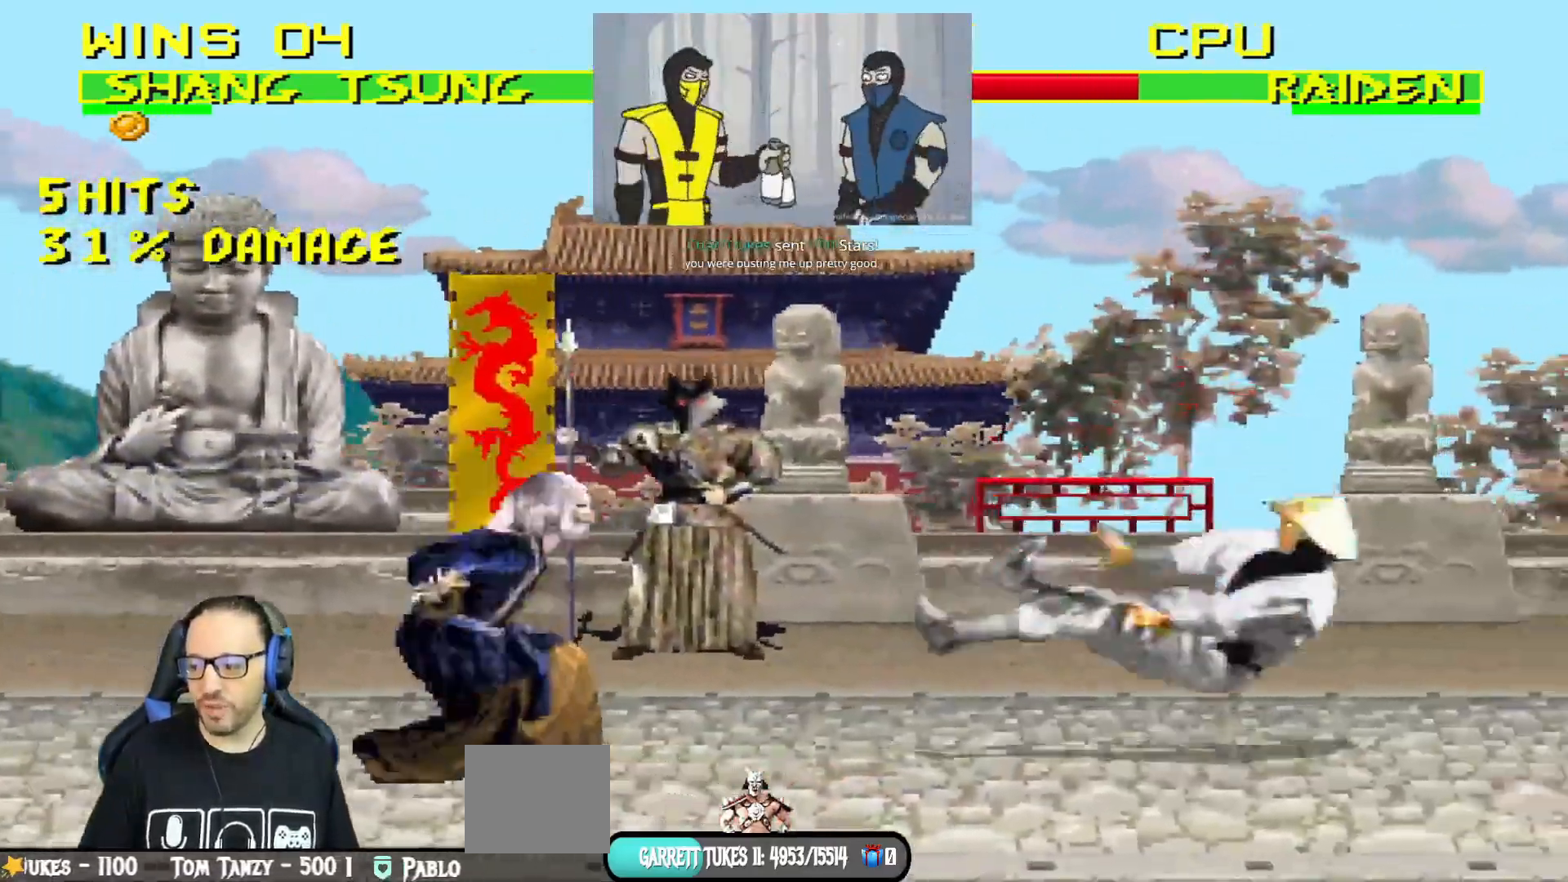
{"buttons": [], "left_stick": "center", "right_stick": "center", "events": [[17, "DPAD_LEFT", "up"], [67, "CIRCLE", "down"], [200, "CIRCLE", "up"], [251, "CIRCLE", "down"], [434, "CIRCLE", "up"]]}
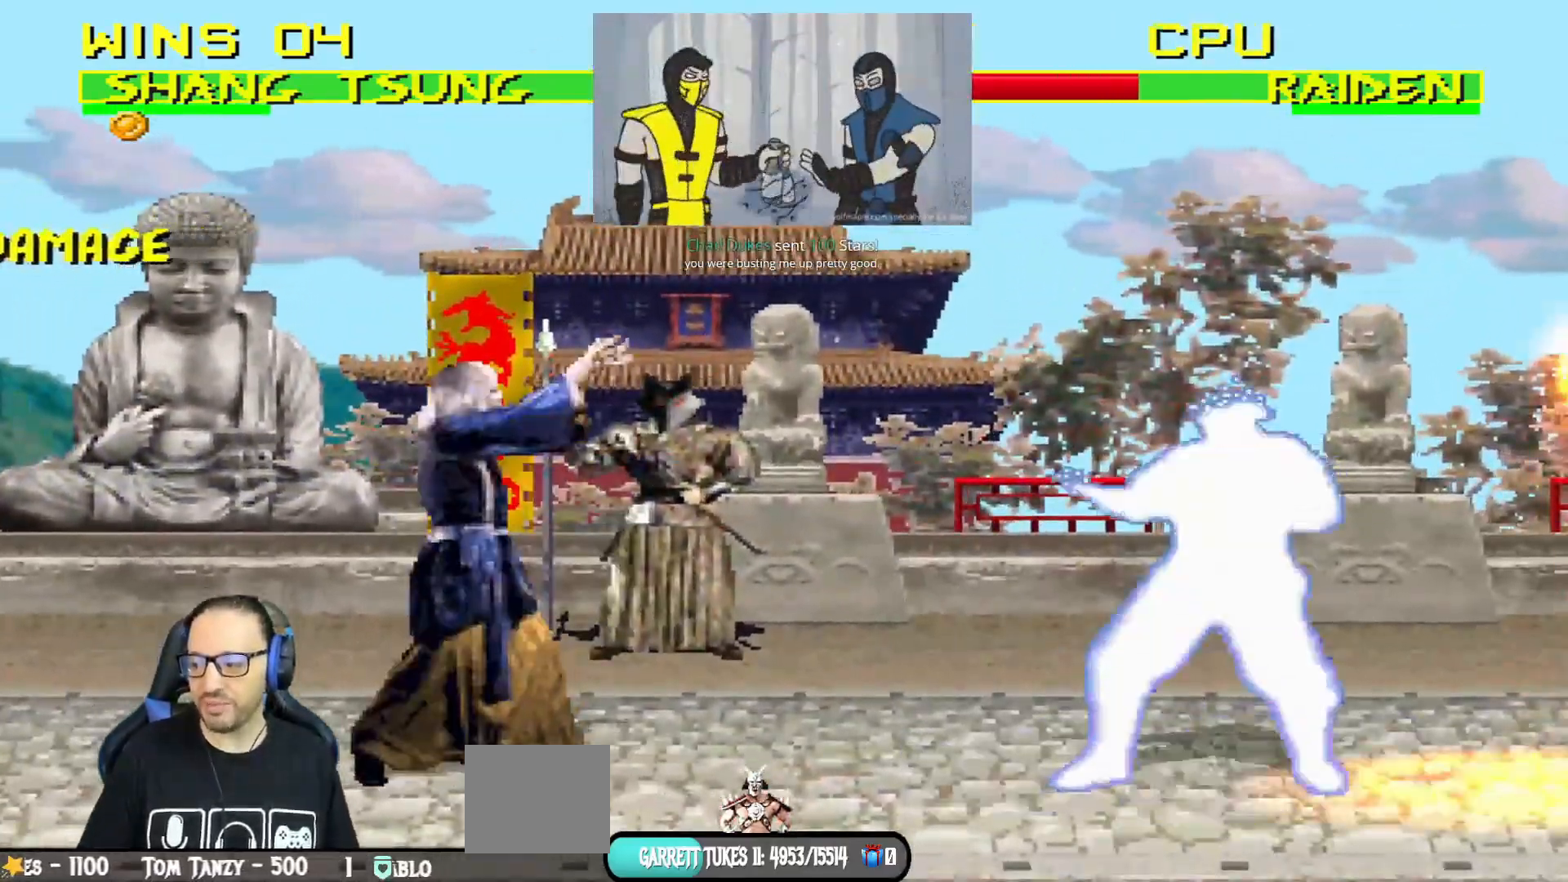
{"buttons": ["L1", "R1", "DPAD_DOWN", "DPAD_LEFT"], "left_stick": "center", "right_stick": "center", "events": [[50, "R1", "down"], [167, "DPAD_DOWN", "down"], [167, "DPAD_LEFT", "down"], [200, "L1", "down"]]}
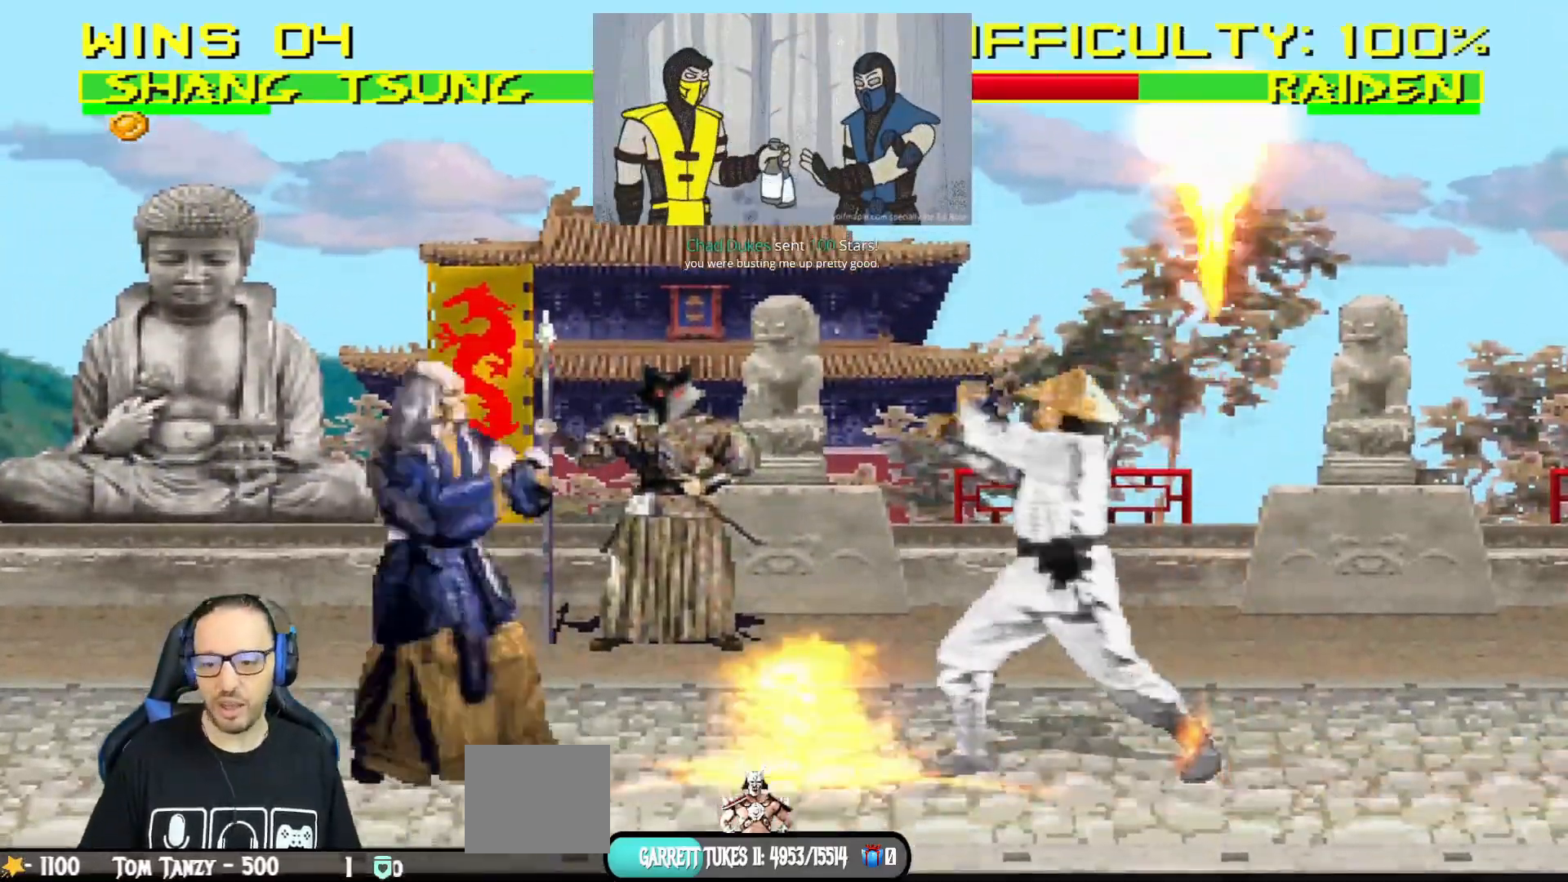
{"buttons": ["L1", "DPAD_UP", "DPAD_RIGHT"], "left_stick": "center", "right_stick": "center", "events": [[200, "DPAD_LEFT", "up"], [234, "DPAD_DOWN", "up"], [234, "L1", "up"], [251, "R1", "up"], [351, "DPAD_RIGHT", "down"], [367, "L1", "down"], [401, "DPAD_UP", "down"]]}